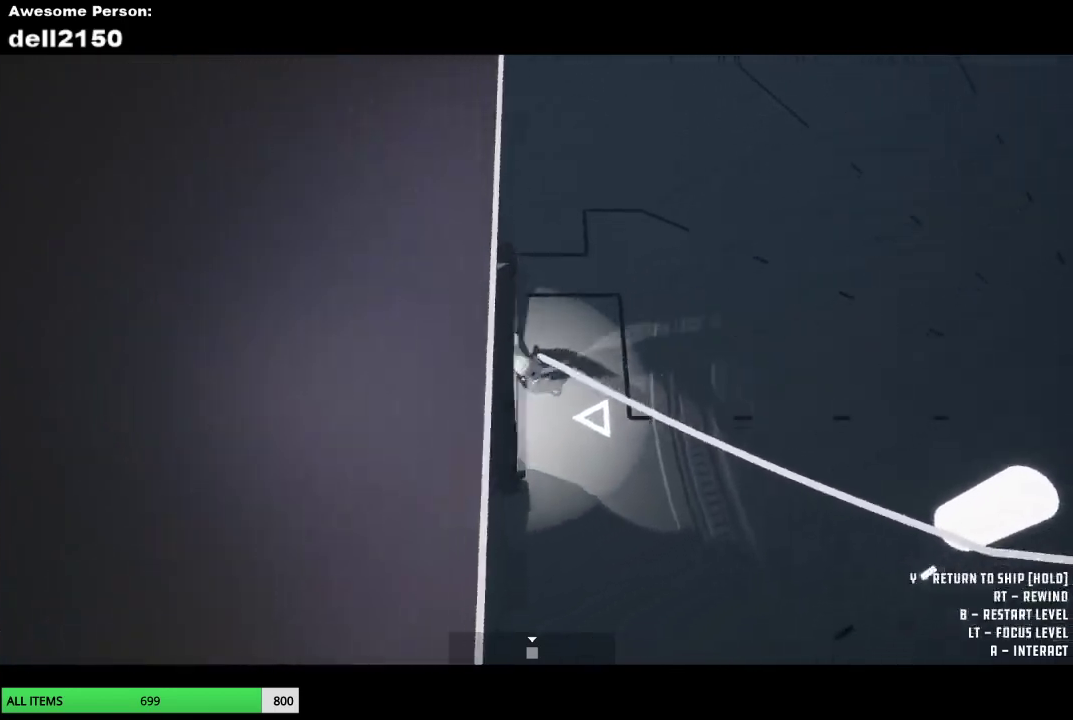
Gameplay with a controller (PlayStation layout); each line is a JSON object with the inputs held at the frame after it. "events" lists button and stick changes between this image and that frame as [ms after this image, input, new state], when the widget could be followed in between. Not read: R3 right_stick.
{"buttons": [], "left_stick": "right", "events": [[33, "left_stick", "left"], [317, "left_stick", "down-left"], [433, "left_stick", "right"]]}
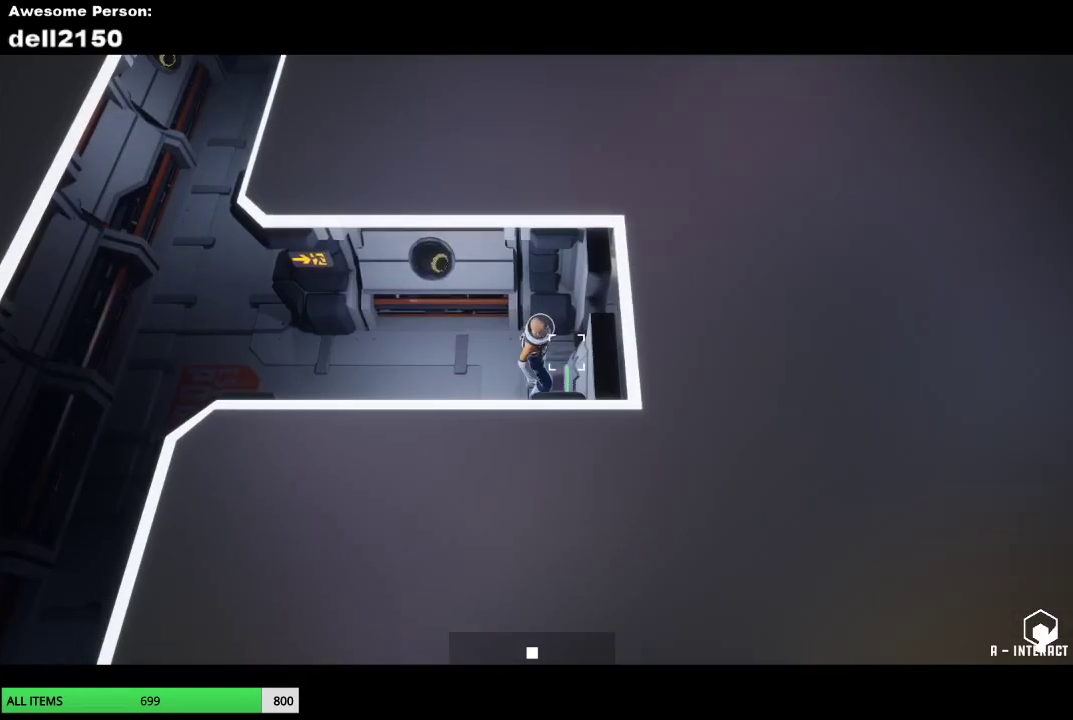
{"buttons": [], "left_stick": "right", "events": []}
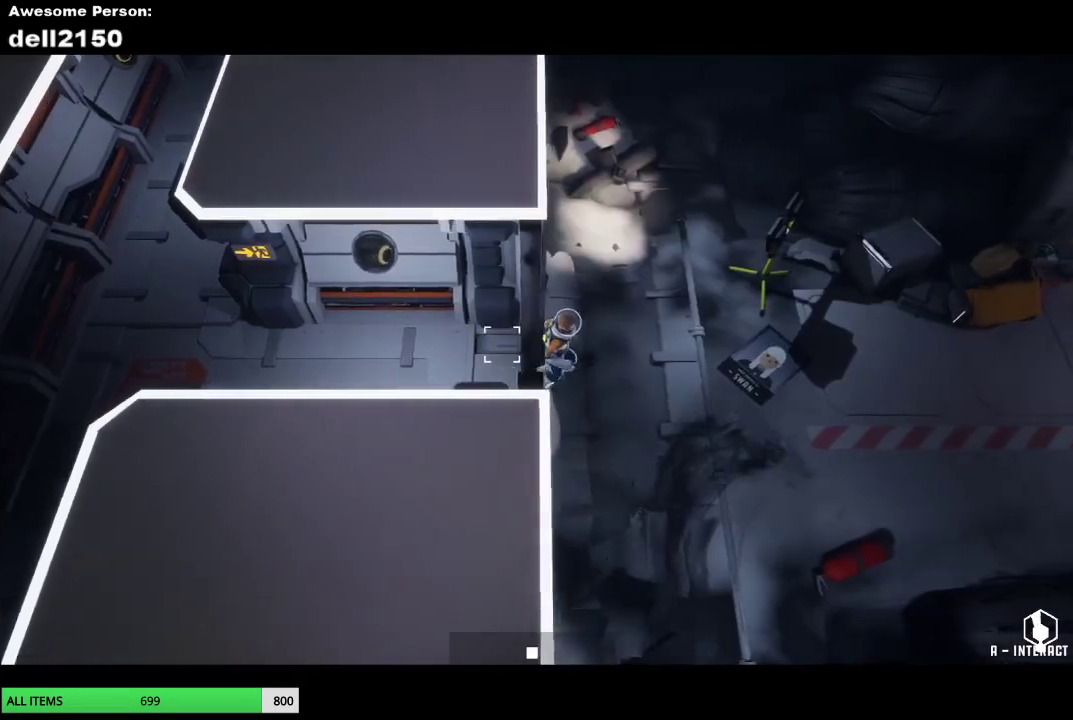
{"buttons": [], "left_stick": "down", "events": [[217, "left_stick", "down-right"], [333, "left_stick", "down"]]}
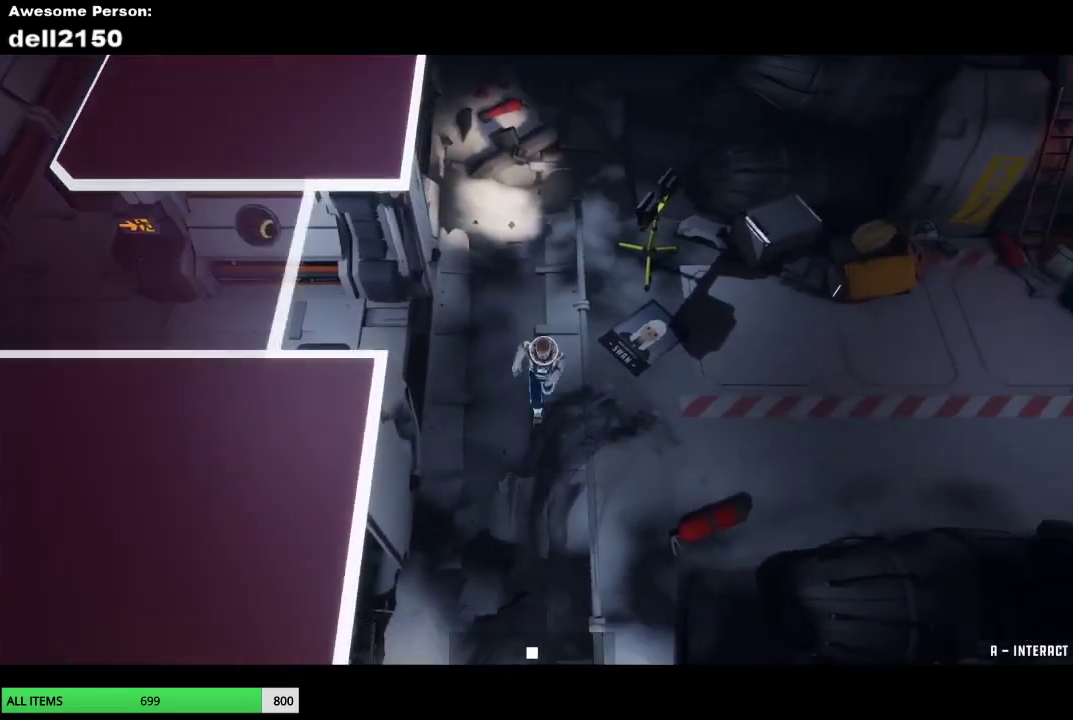
{"buttons": [], "left_stick": "down", "events": []}
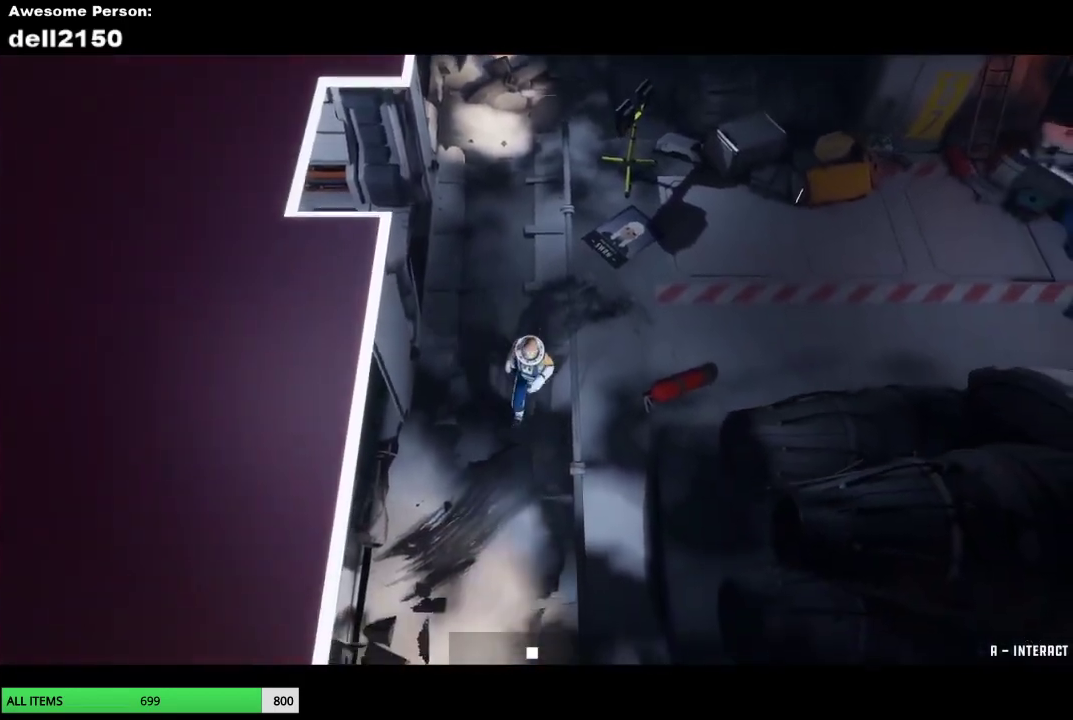
{"buttons": [], "left_stick": "down", "events": []}
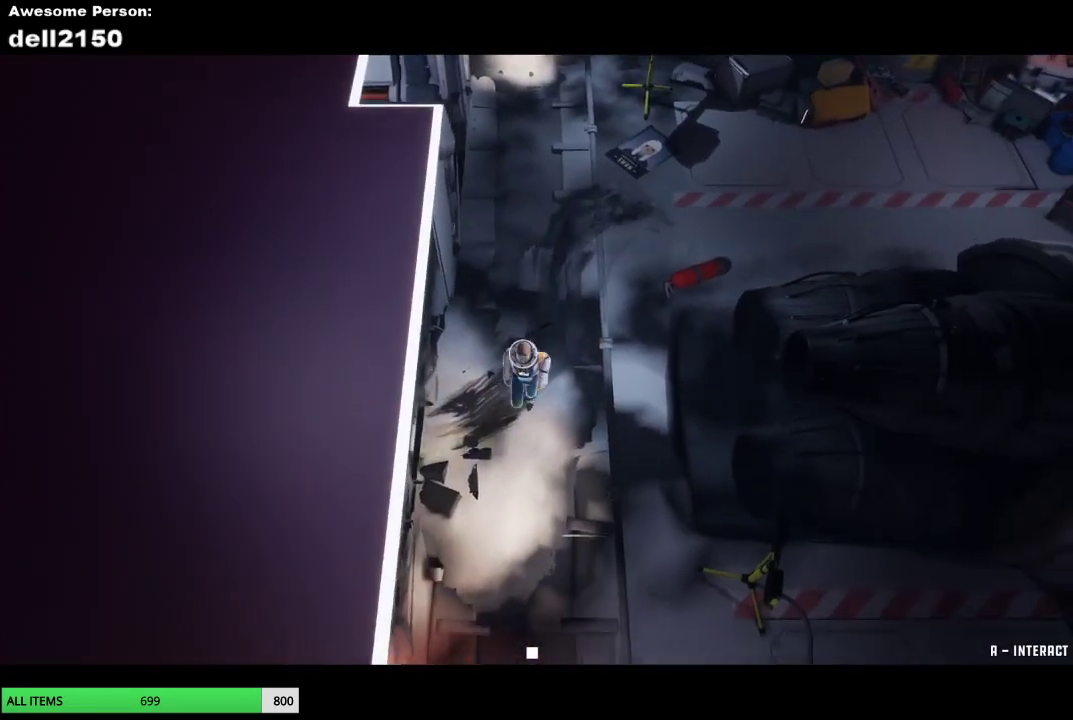
{"buttons": [], "left_stick": "down", "events": []}
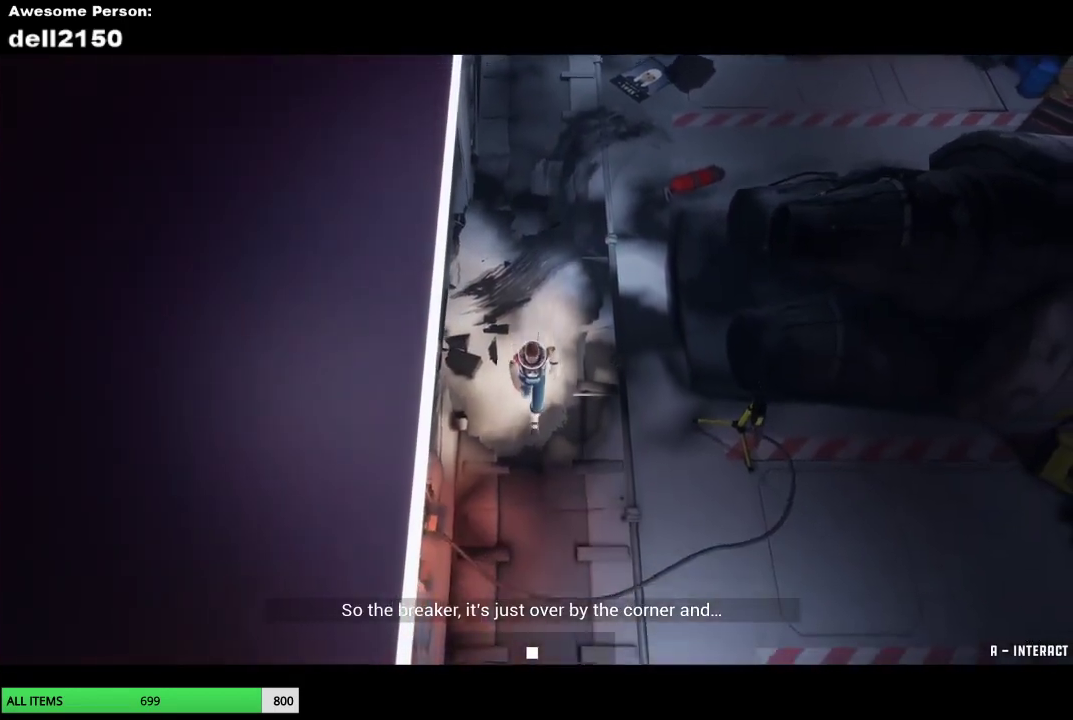
{"buttons": [], "left_stick": "down", "events": []}
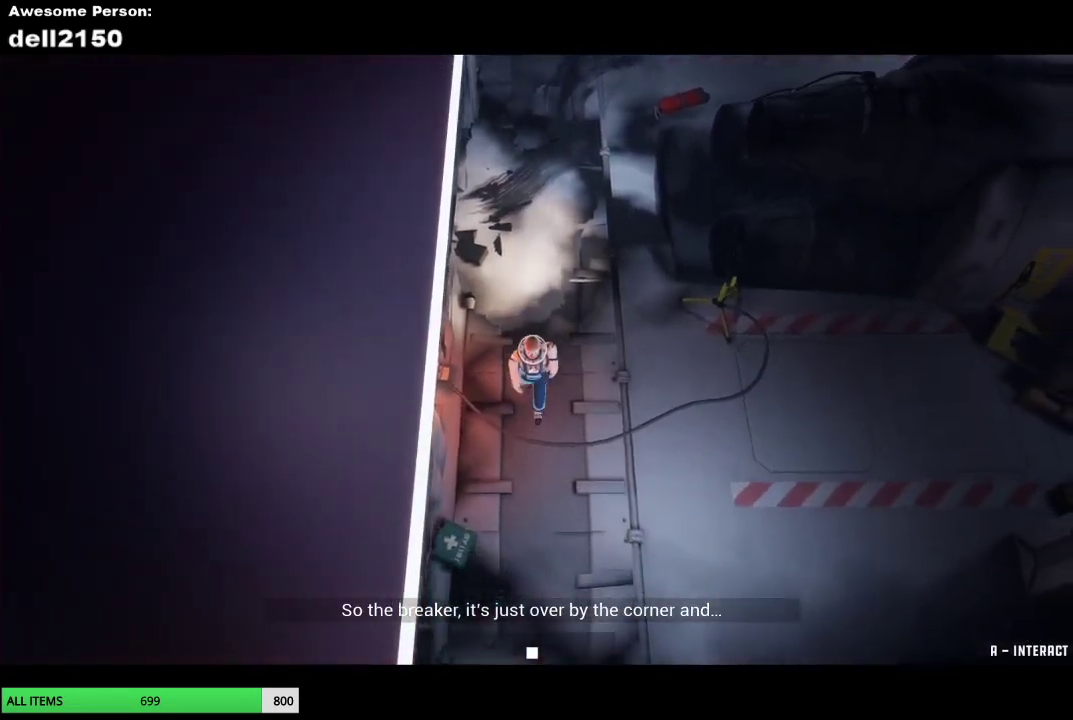
{"buttons": [], "left_stick": "down", "events": []}
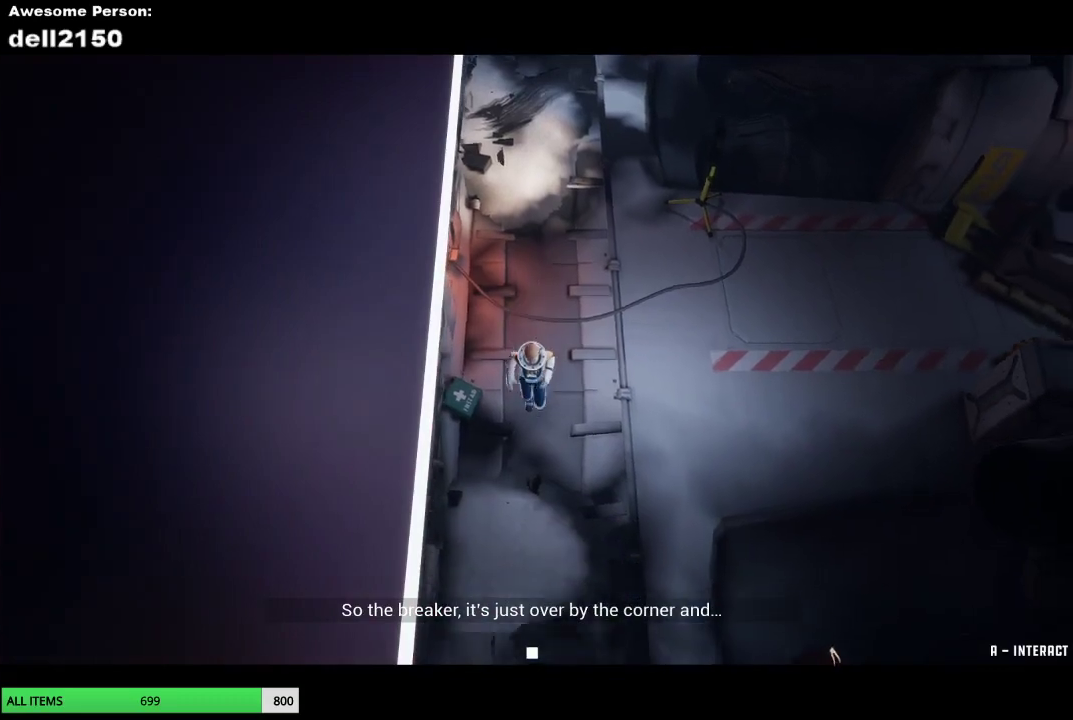
{"buttons": [], "left_stick": "down", "events": []}
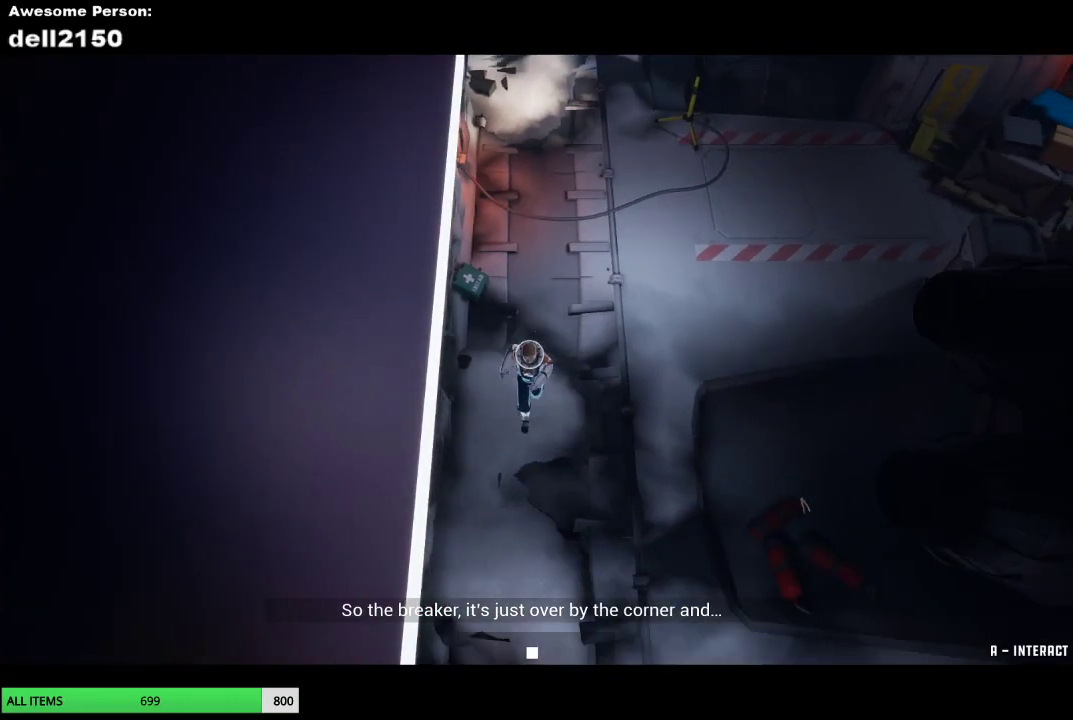
{"buttons": [], "left_stick": "down", "events": []}
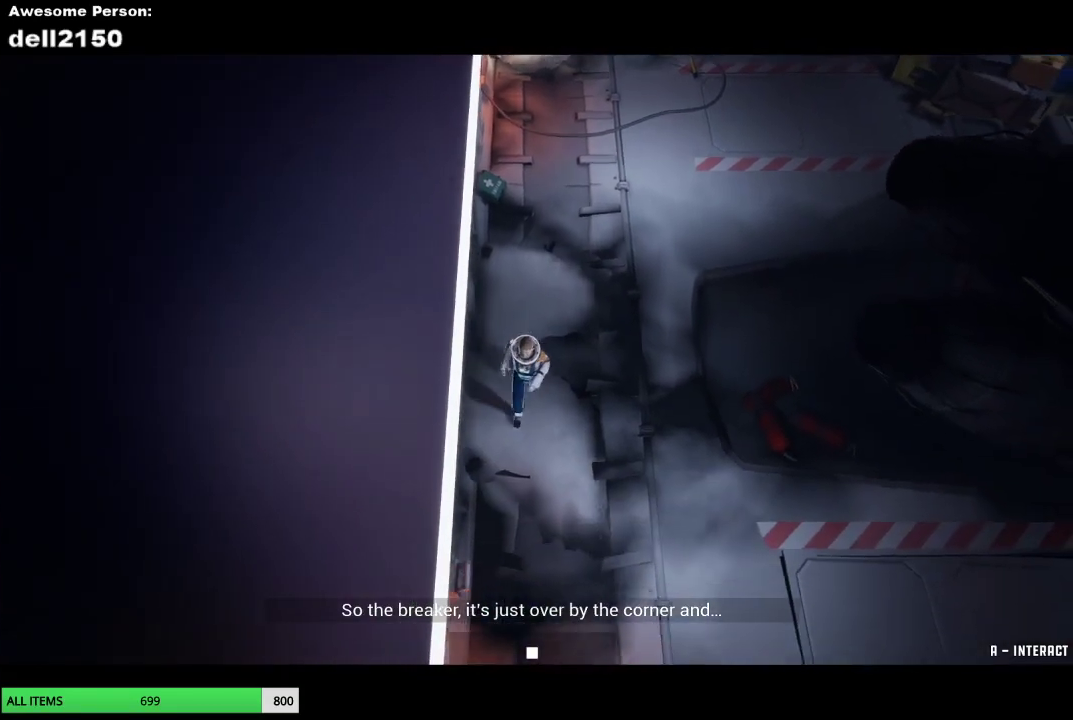
{"buttons": [], "left_stick": "down", "events": []}
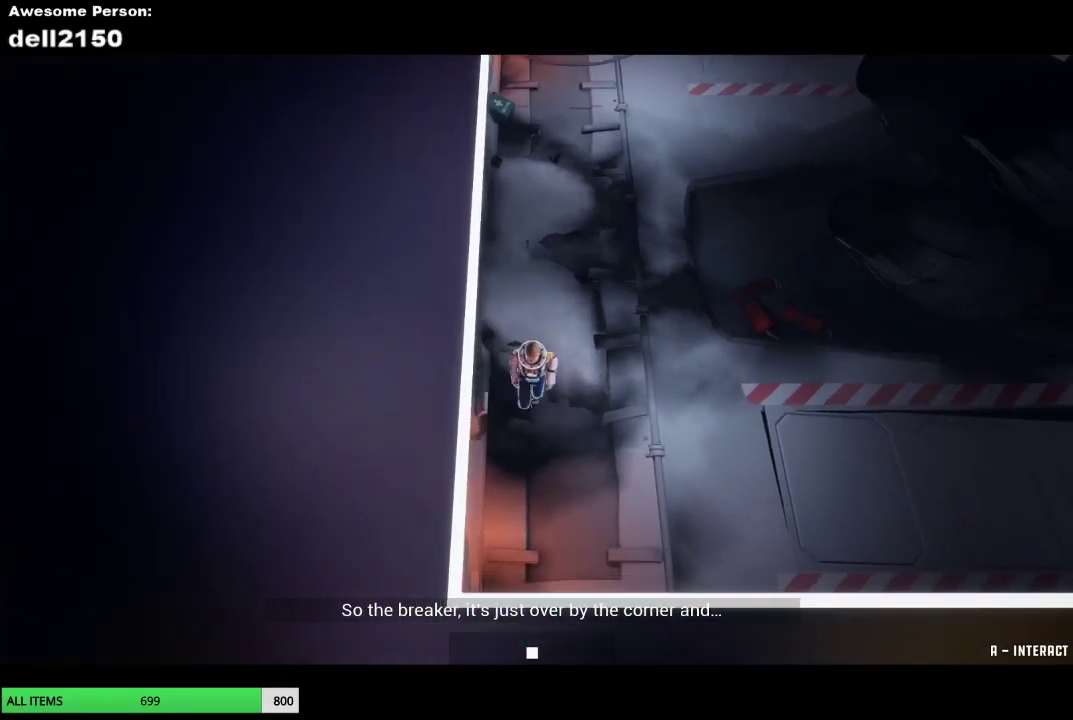
{"buttons": [], "left_stick": "right", "events": [[150, "left_stick", "center"], [317, "left_stick", "right"]]}
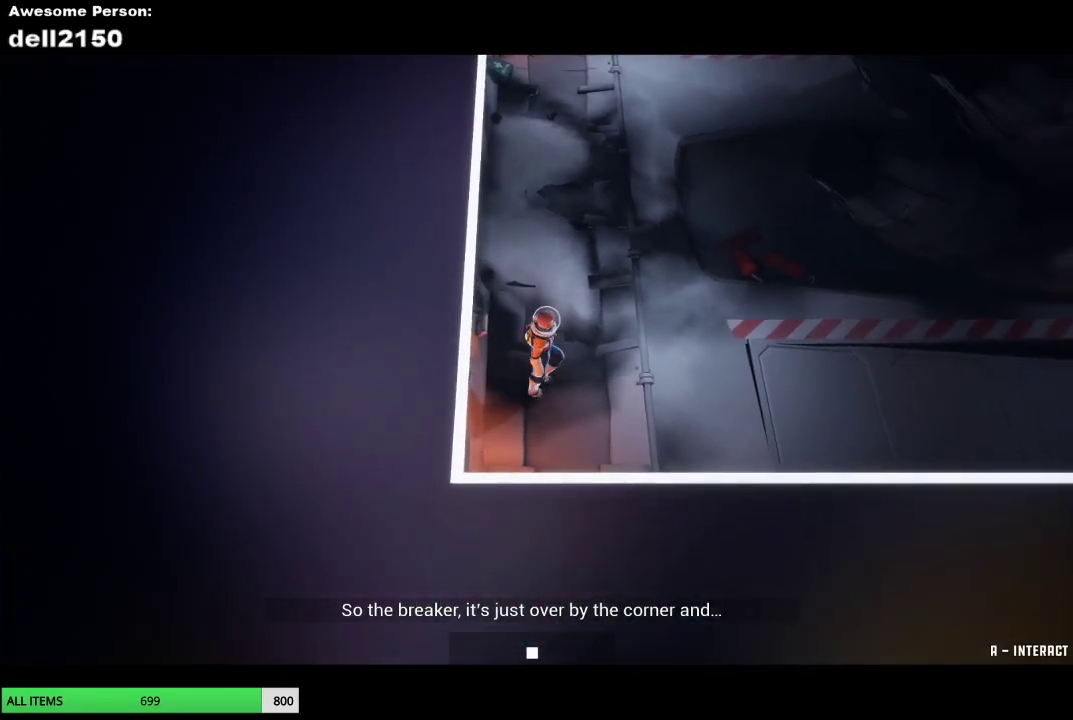
{"buttons": [], "left_stick": "center", "events": [[17, "left_stick", "center"], [150, "left_stick", "left"], [333, "left_stick", "center"]]}
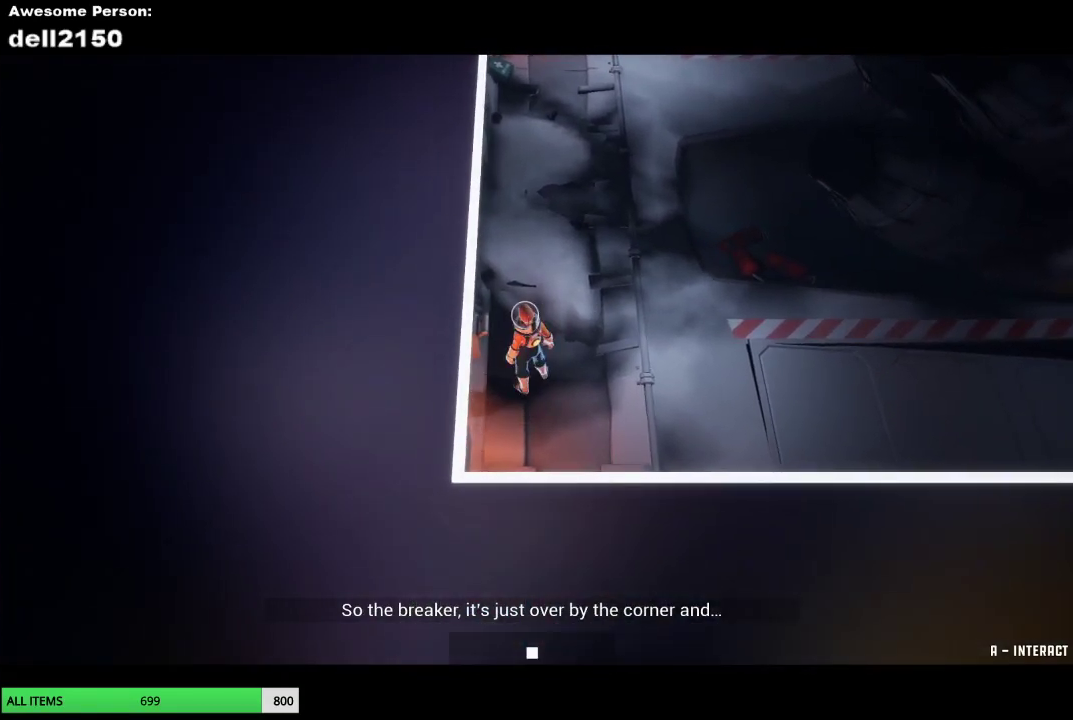
{"buttons": ["CROSS"], "left_stick": "center", "events": [[483, "CROSS", "down"]]}
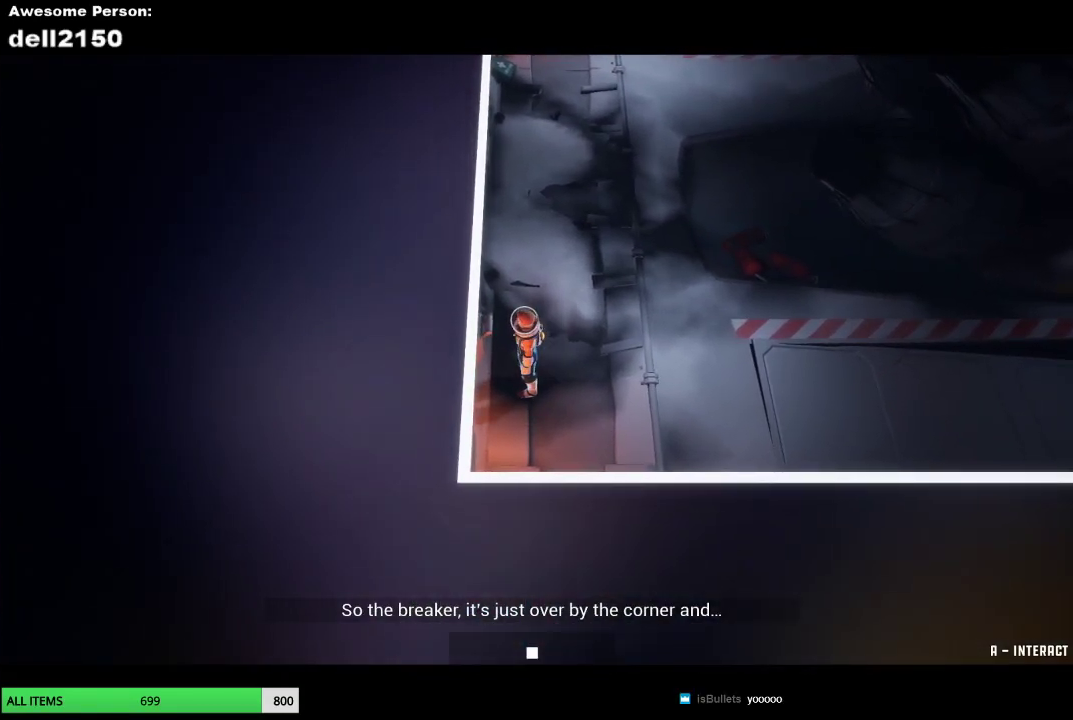
{"buttons": [], "left_stick": "center", "events": [[67, "CROSS", "up"], [167, "CROSS", "down"], [267, "CROSS", "up"], [367, "CROSS", "down"], [450, "CROSS", "up"]]}
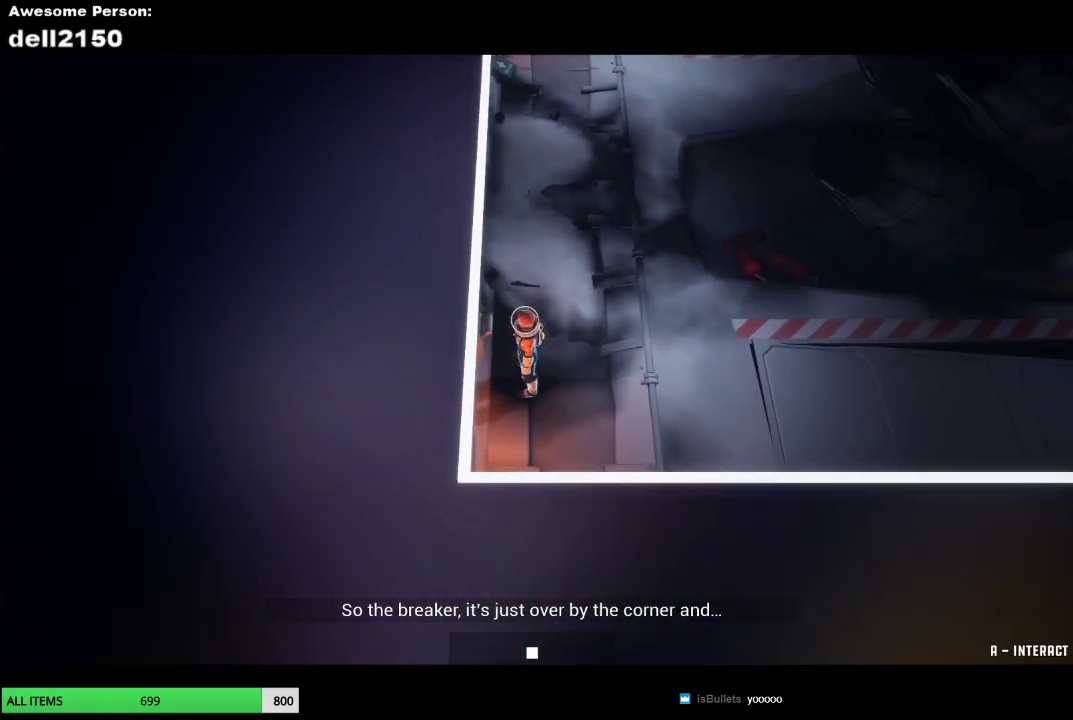
{"buttons": ["CROSS"], "left_stick": "center", "events": [[50, "CROSS", "down"], [133, "CROSS", "up"], [233, "CROSS", "down"], [300, "CROSS", "up"], [417, "CROSS", "down"]]}
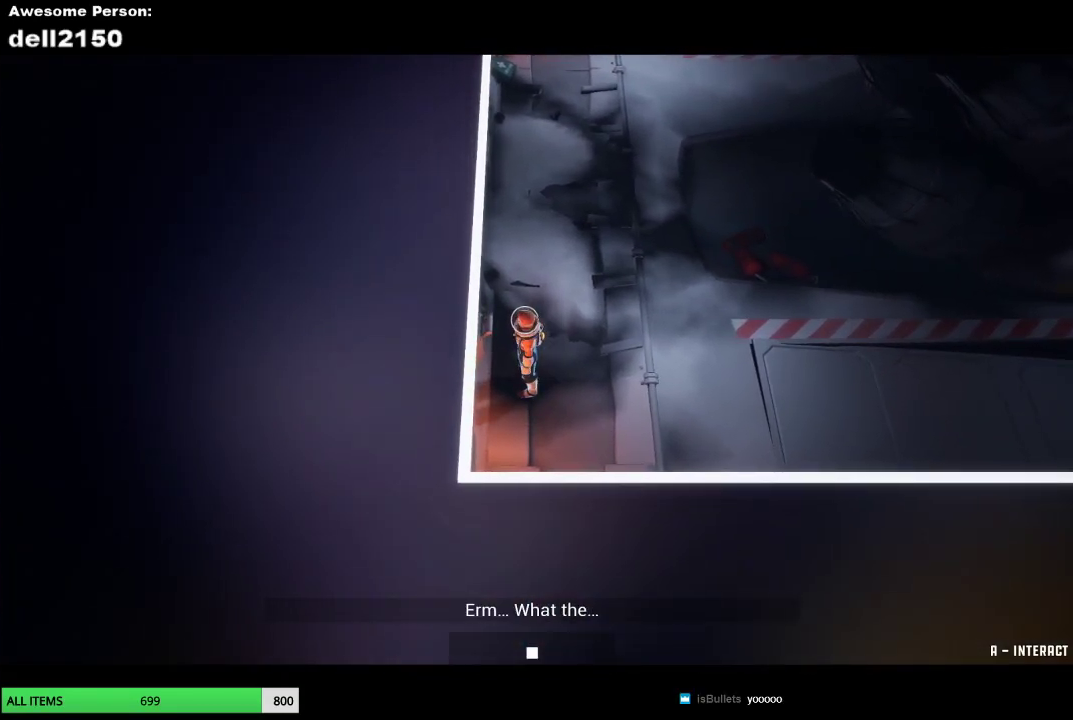
{"buttons": ["CROSS"], "left_stick": "center", "events": [[17, "CROSS", "up"], [100, "CROSS", "down"], [200, "CROSS", "up"], [283, "CROSS", "down"], [383, "CROSS", "up"], [467, "CROSS", "down"]]}
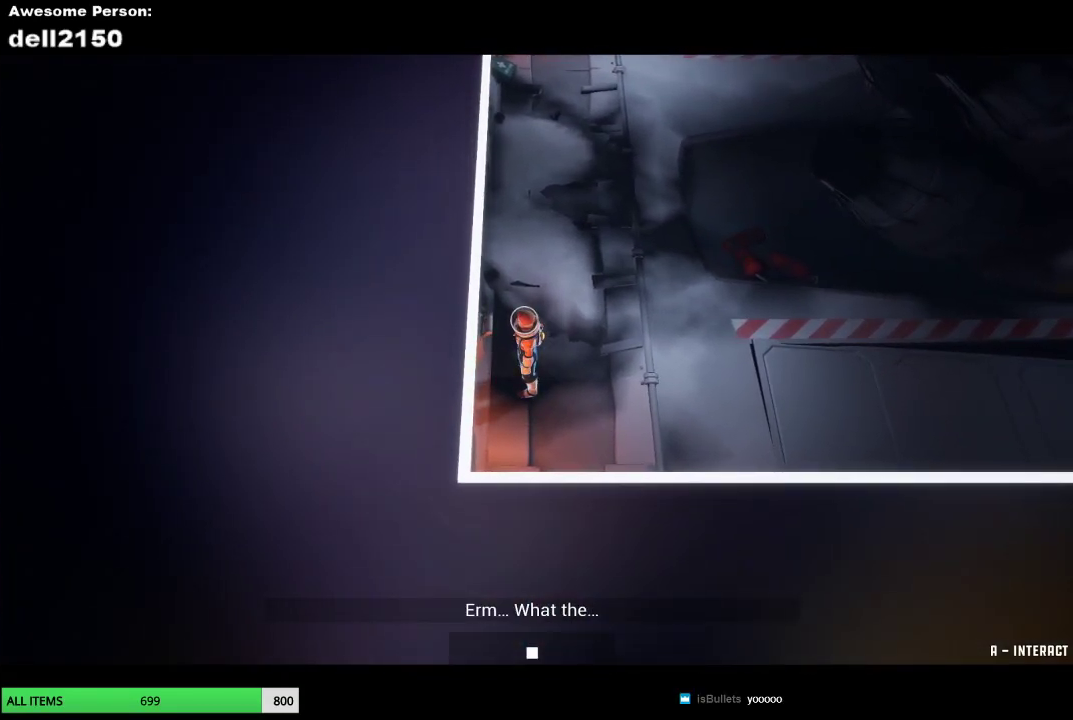
{"buttons": ["CROSS"], "left_stick": "center", "events": [[50, "CROSS", "up"], [150, "CROSS", "down"], [233, "CROSS", "up"], [317, "CROSS", "down"], [417, "CROSS", "up"], [500, "CROSS", "down"]]}
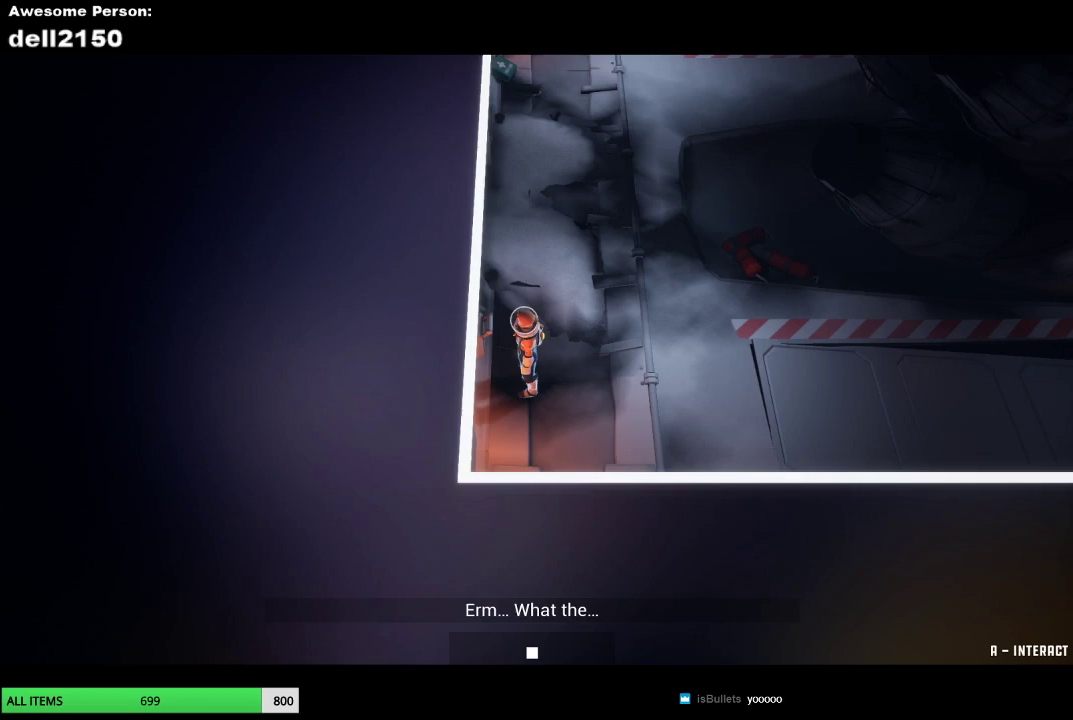
{"buttons": [], "left_stick": "center", "events": [[83, "CROSS", "up"], [167, "CROSS", "down"], [250, "CROSS", "up"], [333, "CROSS", "down"], [433, "CROSS", "up"]]}
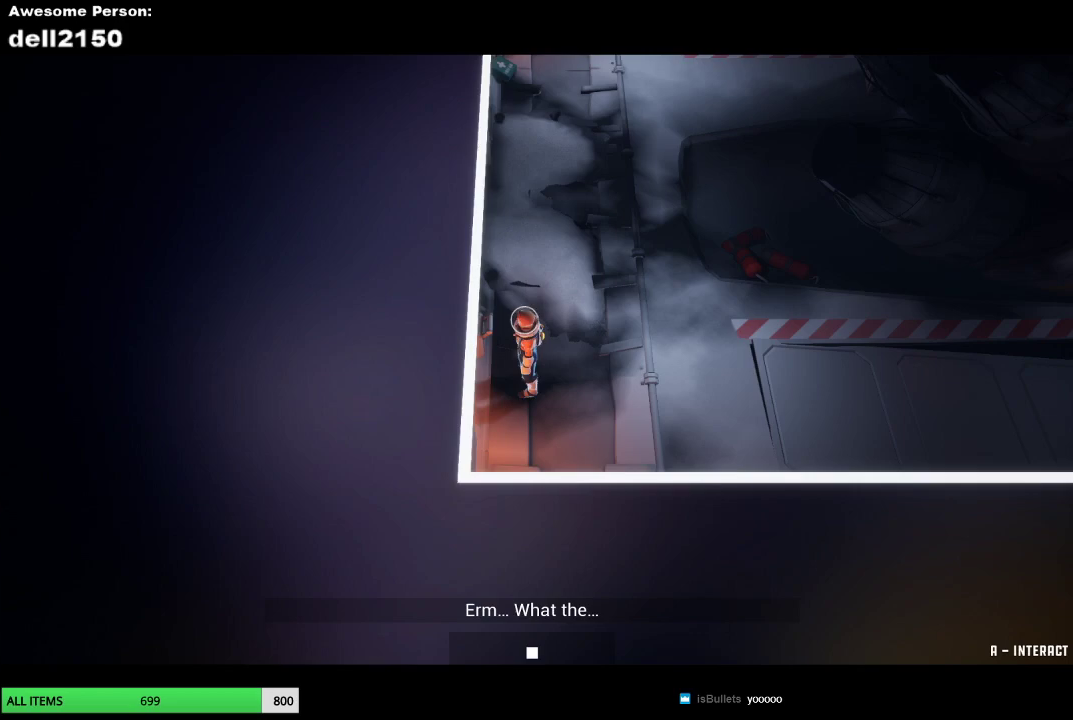
{"buttons": [], "left_stick": "center", "events": [[17, "CROSS", "down"], [100, "CROSS", "up"], [200, "CROSS", "down"], [300, "CROSS", "up"], [383, "CROSS", "down"], [467, "CROSS", "up"]]}
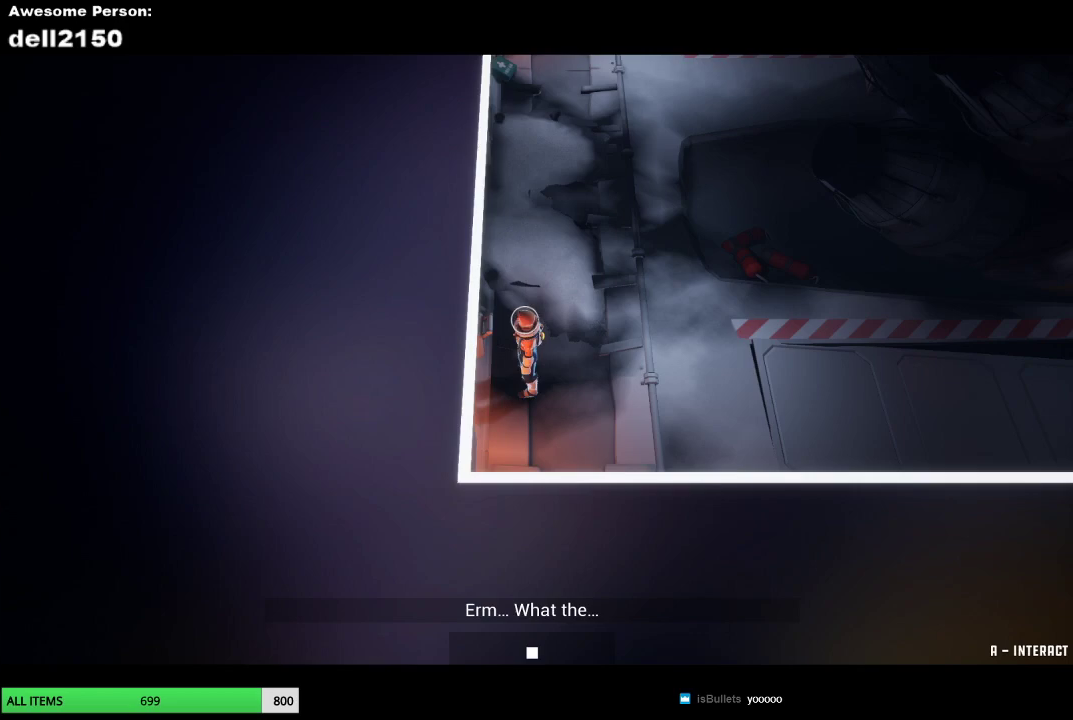
{"buttons": [], "left_stick": "center", "events": [[50, "CROSS", "down"], [150, "CROSS", "up"], [217, "CROSS", "down"], [317, "CROSS", "up"], [383, "CROSS", "down"], [483, "CROSS", "up"]]}
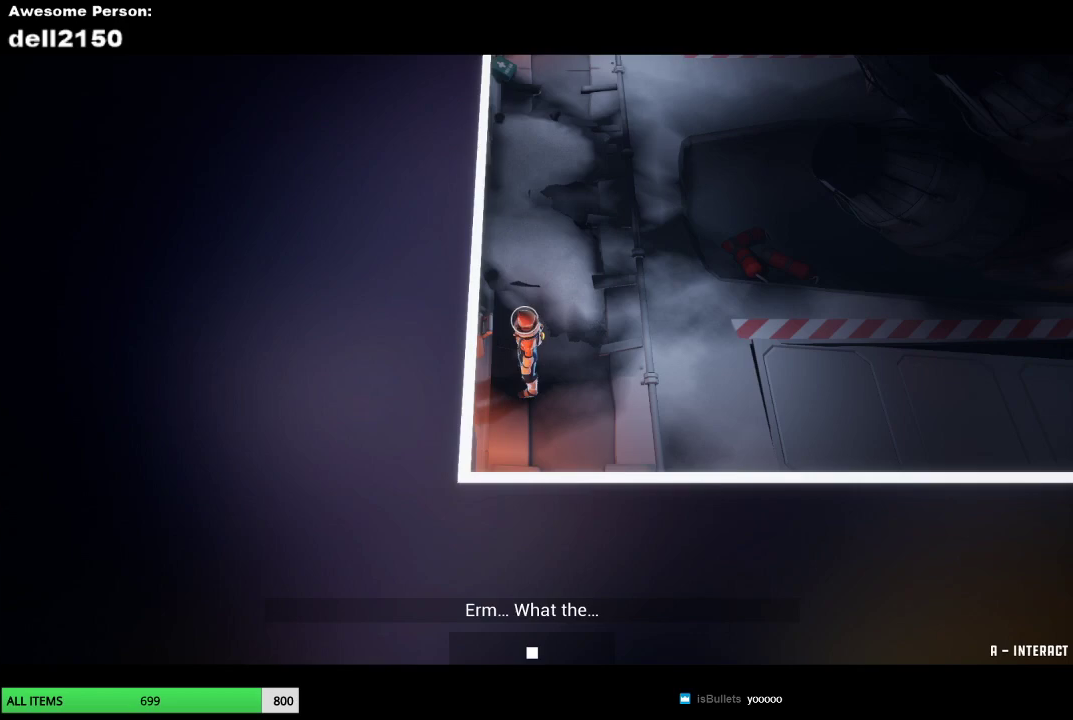
{"buttons": ["CROSS"], "left_stick": "center", "events": [[67, "CROSS", "down"], [167, "CROSS", "up"], [250, "CROSS", "down"], [367, "CROSS", "up"], [450, "CROSS", "down"]]}
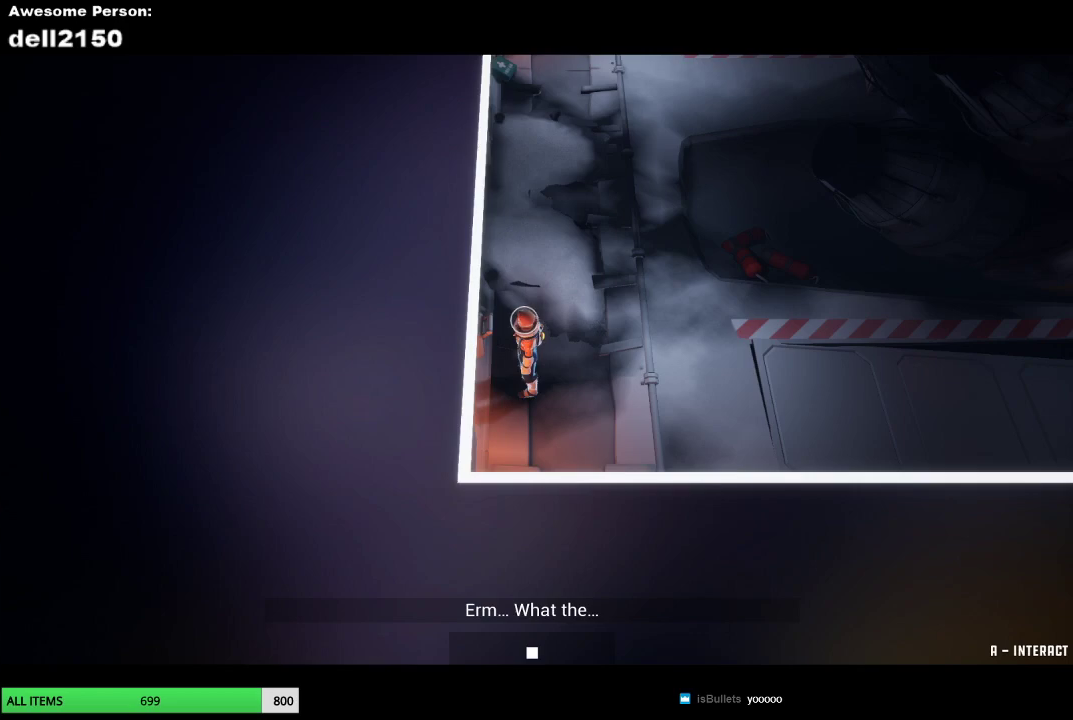
{"buttons": ["CROSS"], "left_stick": "center", "events": [[50, "CROSS", "up"], [133, "CROSS", "down"], [250, "CROSS", "up"], [317, "CROSS", "down"], [417, "CROSS", "up"], [500, "CROSS", "down"]]}
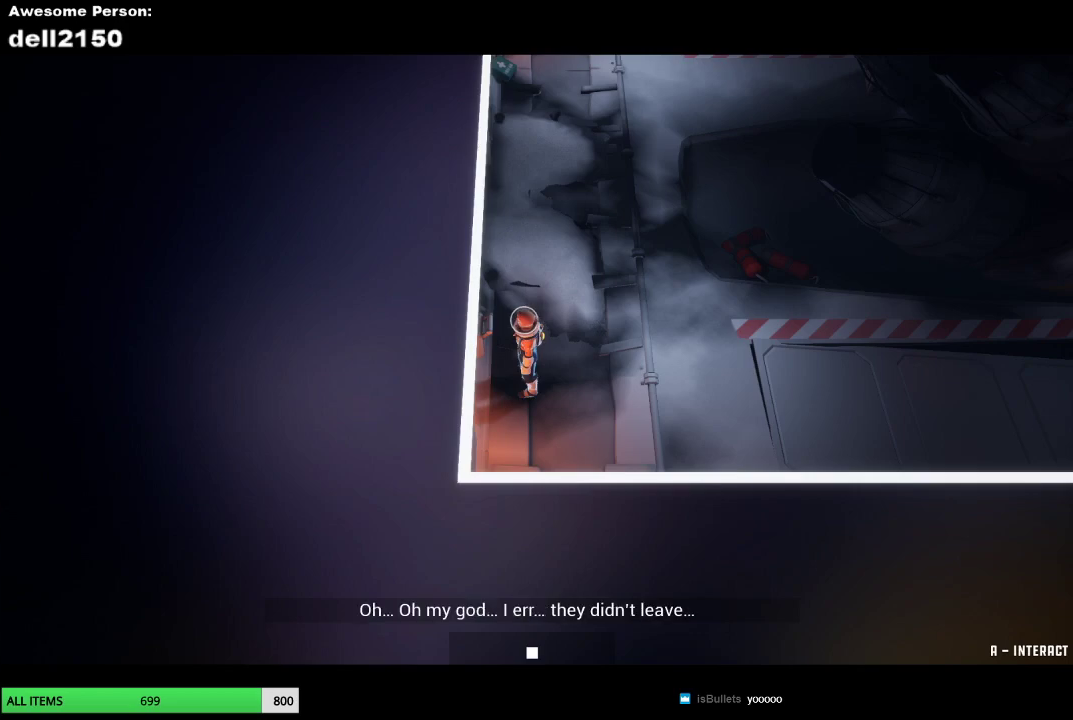
{"buttons": [], "left_stick": "center", "events": [[83, "CROSS", "up"], [183, "CROSS", "down"], [267, "CROSS", "up"], [350, "CROSS", "down"], [467, "CROSS", "up"]]}
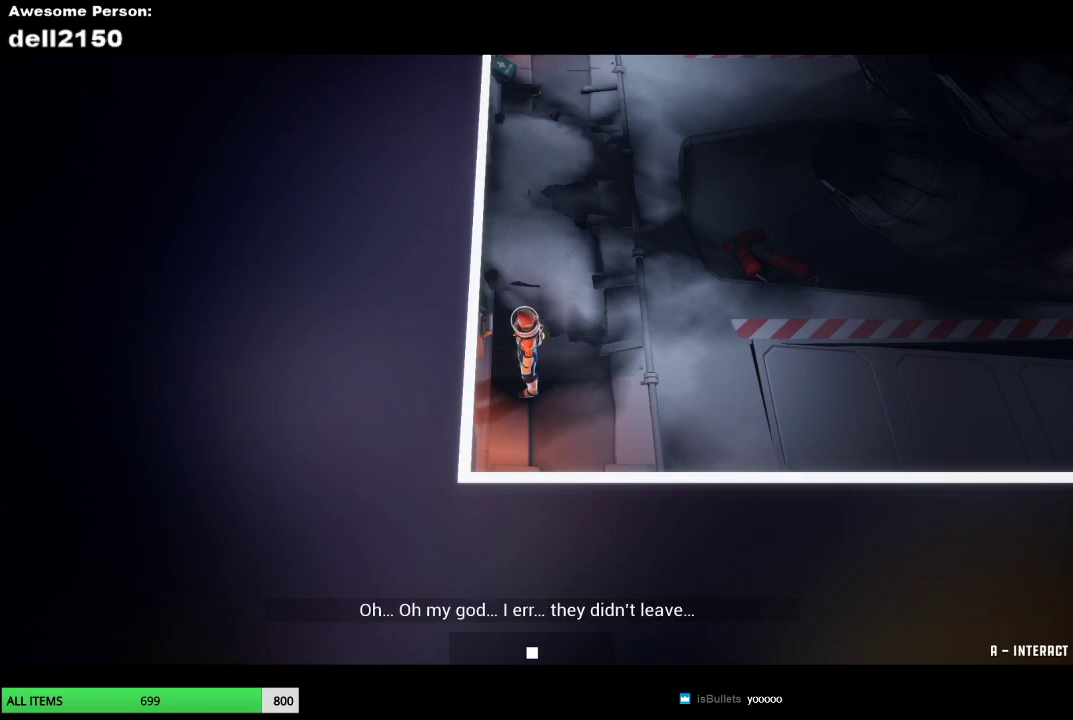
{"buttons": [], "left_stick": "center", "events": [[33, "CROSS", "down"], [150, "CROSS", "up"], [233, "CROSS", "down"], [300, "CROSS", "up"], [417, "CROSS", "down"], [500, "CROSS", "up"]]}
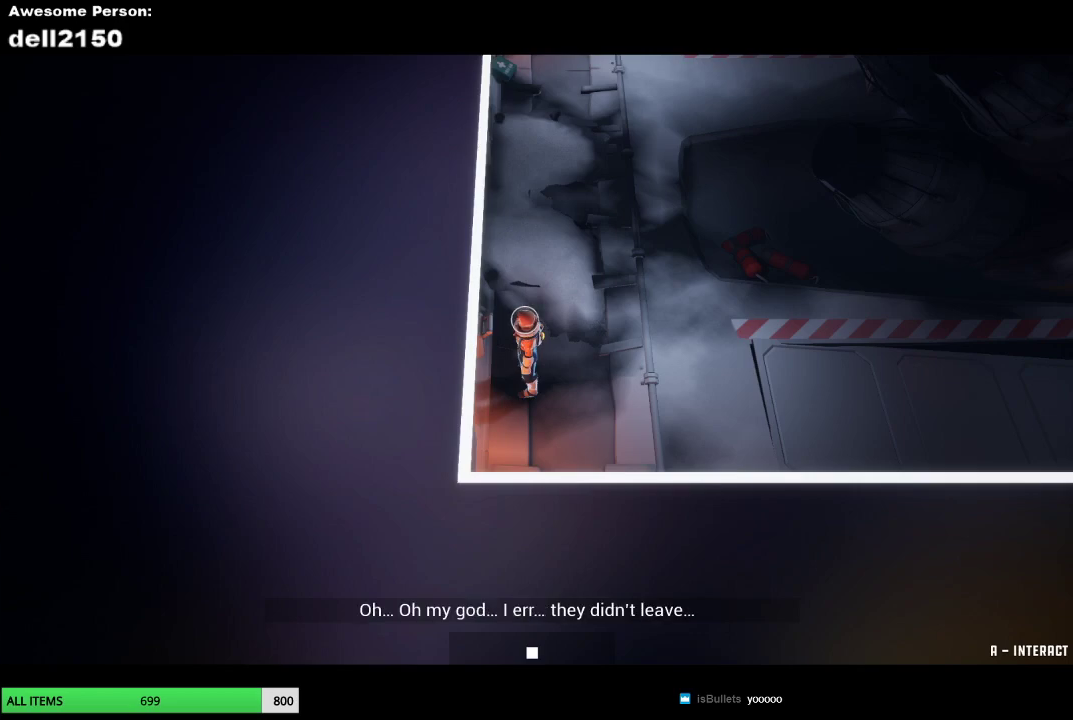
{"buttons": ["CROSS"], "left_stick": "center", "events": [[100, "CROSS", "down"], [167, "CROSS", "up"], [267, "CROSS", "down"], [350, "CROSS", "up"], [433, "CROSS", "down"]]}
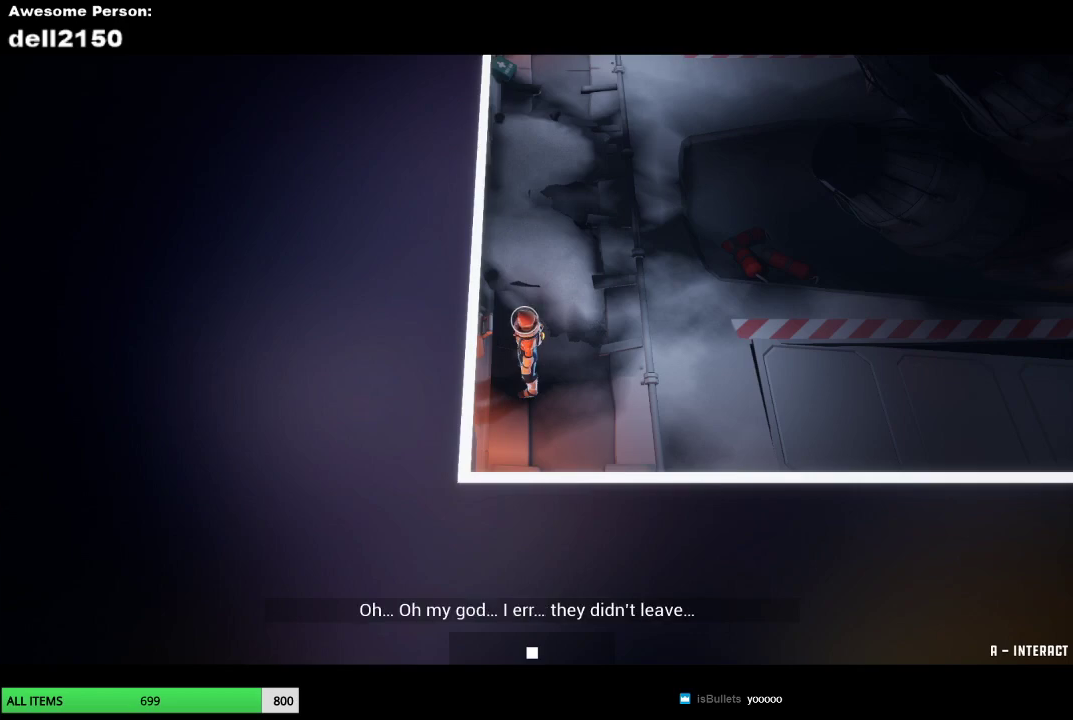
{"buttons": ["CROSS"], "left_stick": "center", "events": [[33, "CROSS", "up"], [117, "CROSS", "down"], [217, "CROSS", "up"], [300, "CROSS", "down"], [400, "CROSS", "up"], [483, "CROSS", "down"]]}
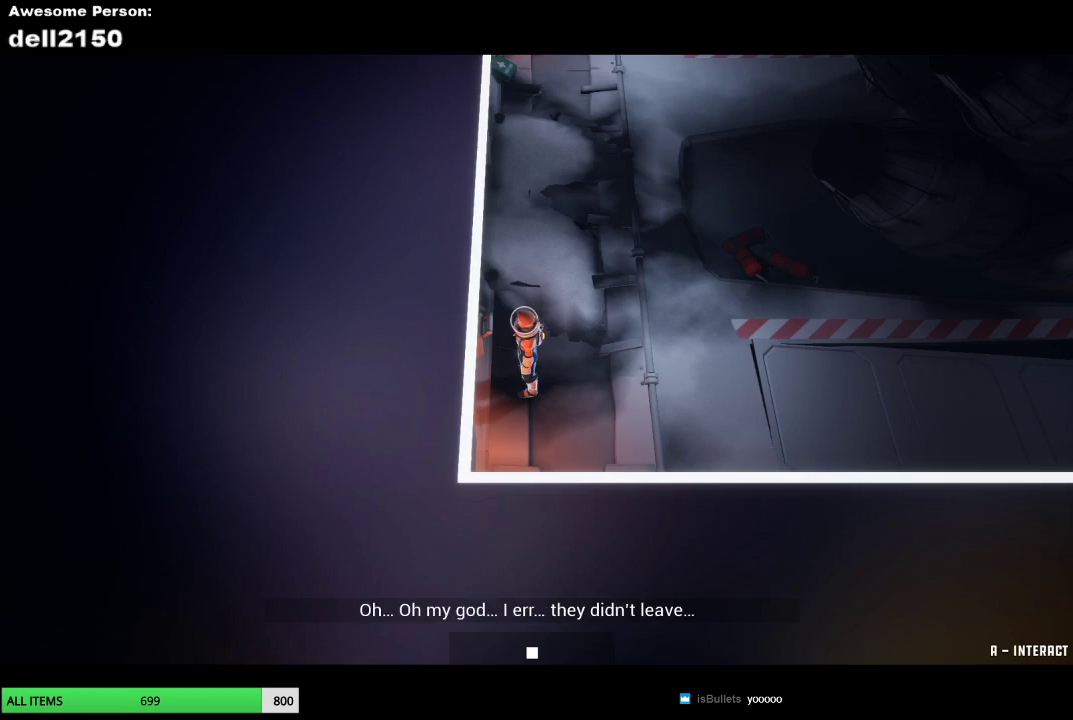
{"buttons": [], "left_stick": "center", "events": [[67, "CROSS", "up"], [150, "CROSS", "down"], [267, "CROSS", "up"], [350, "CROSS", "down"], [450, "CROSS", "up"]]}
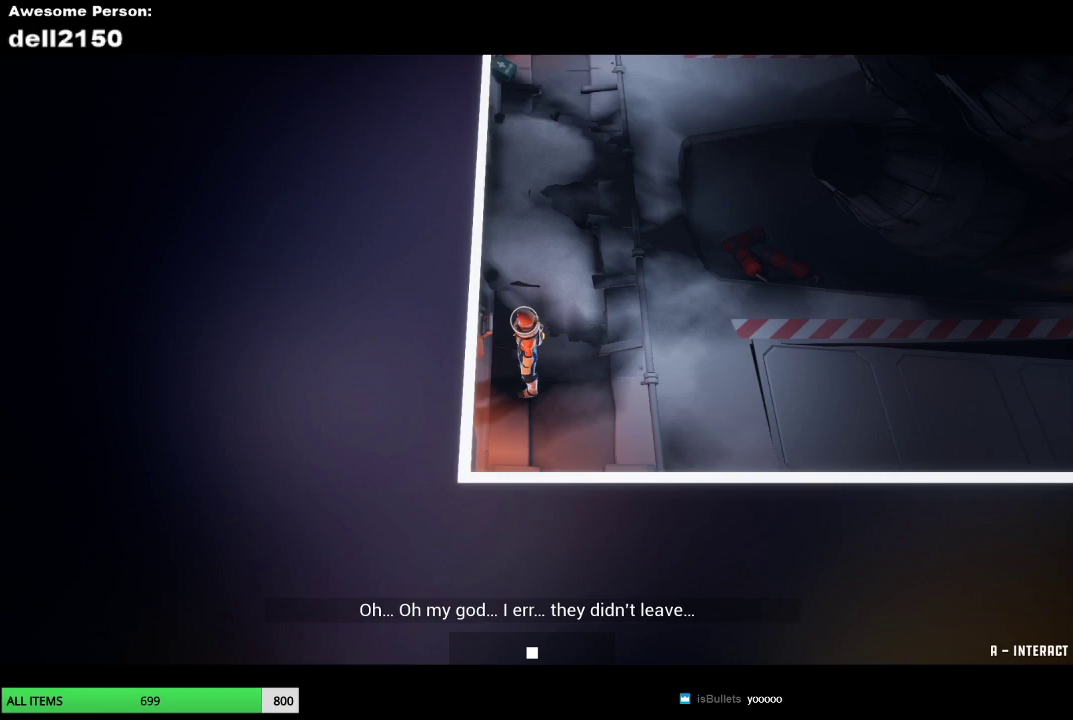
{"buttons": [], "left_stick": "center", "events": [[17, "CROSS", "down"], [133, "CROSS", "up"], [217, "CROSS", "down"], [333, "CROSS", "up"], [400, "CROSS", "down"], [500, "CROSS", "up"]]}
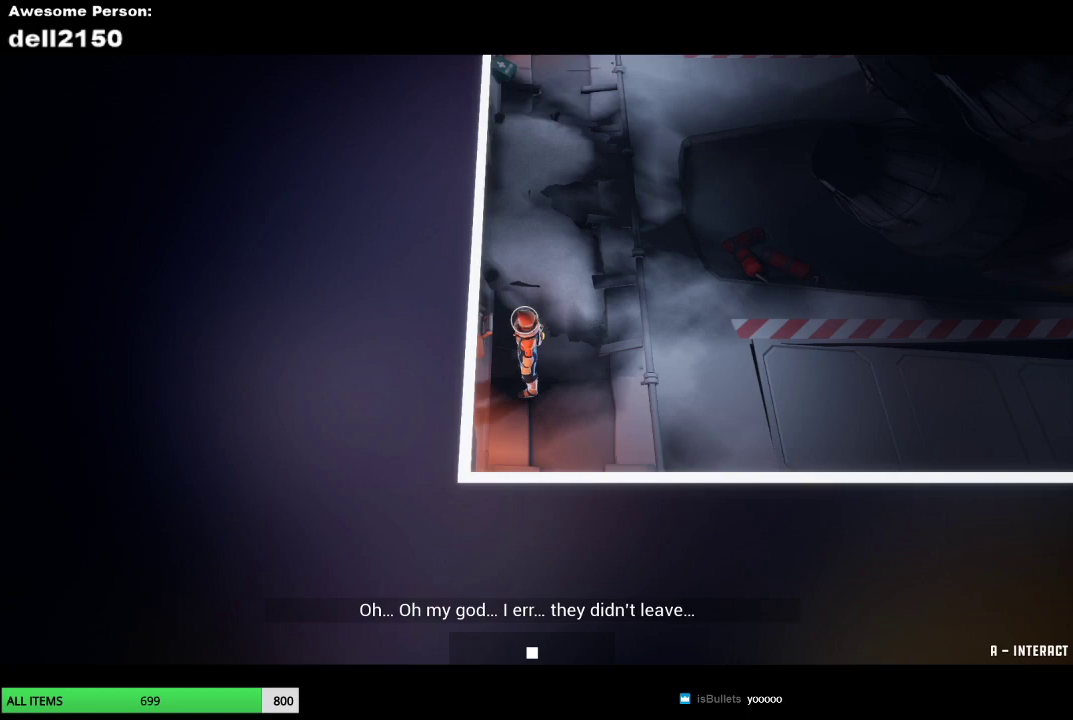
{"buttons": ["CROSS"], "left_stick": "center", "events": [[83, "CROSS", "down"], [167, "CROSS", "up"], [267, "CROSS", "down"], [350, "CROSS", "up"], [450, "CROSS", "down"]]}